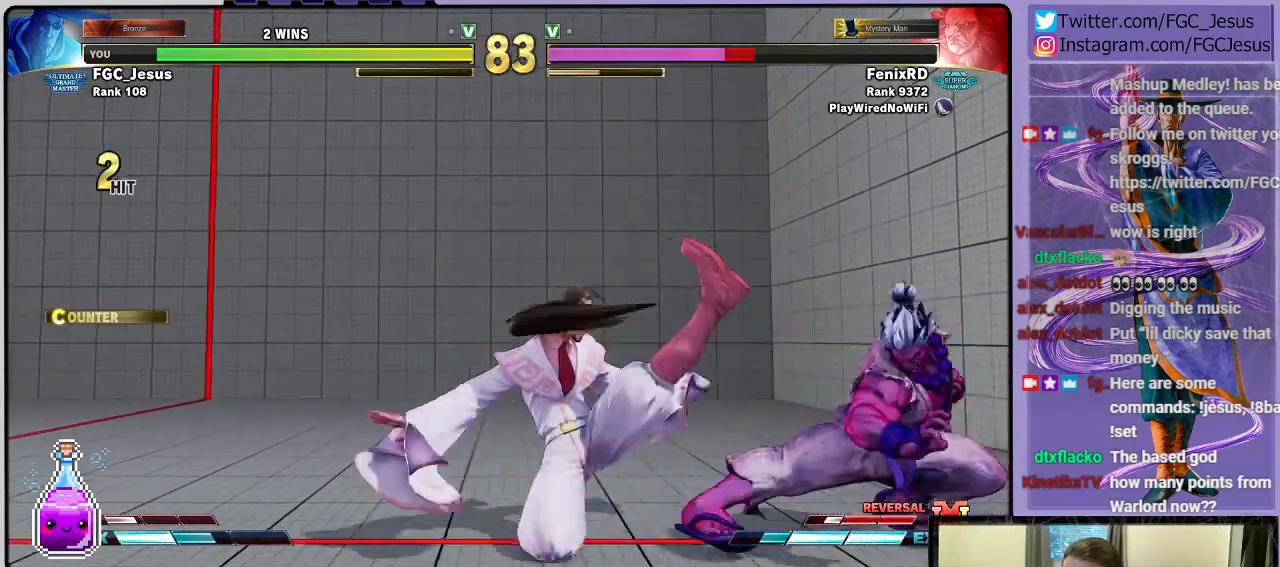
Gameplay with a controller (PlayStation layout); each line is a JSON object with the inputs held at the frame after it. "events" lists button and stick changes between this image and that frame as [ms after this image, input, new state], when the widget could be followed in between.
{"buttons": ["DPAD_LEFT"], "left_stick": "center", "right_stick": "center", "events": [[167, "CIRCLE", "up"], [167, "DPAD_DOWN", "up"]]}
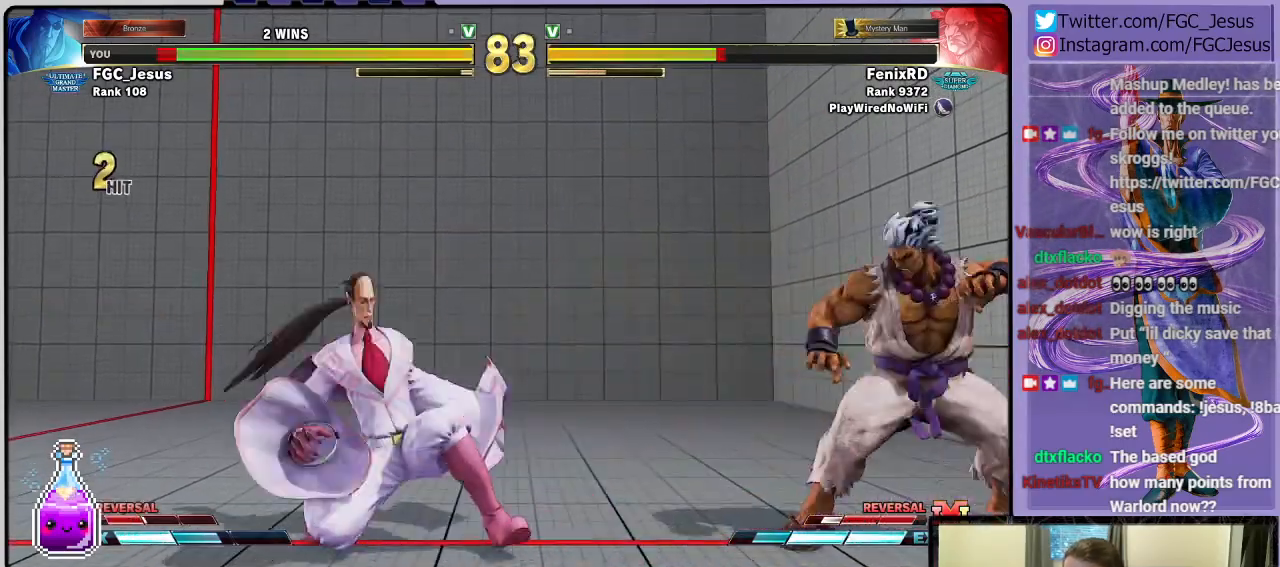
{"buttons": ["TRIANGLE", "DPAD_DOWN", "DPAD_LEFT"], "left_stick": "center", "right_stick": "center", "events": [[334, "DPAD_LEFT", "up"], [334, "DPAD_RIGHT", "down"], [334, "R1", "down"], [334, "TRIANGLE", "down"], [400, "DPAD_DOWN", "down"], [434, "DPAD_RIGHT", "up"], [467, "DPAD_DOWN", "up"], [467, "DPAD_LEFT", "down"], [500, "DPAD_DOWN", "down"], [500, "R1", "up"]]}
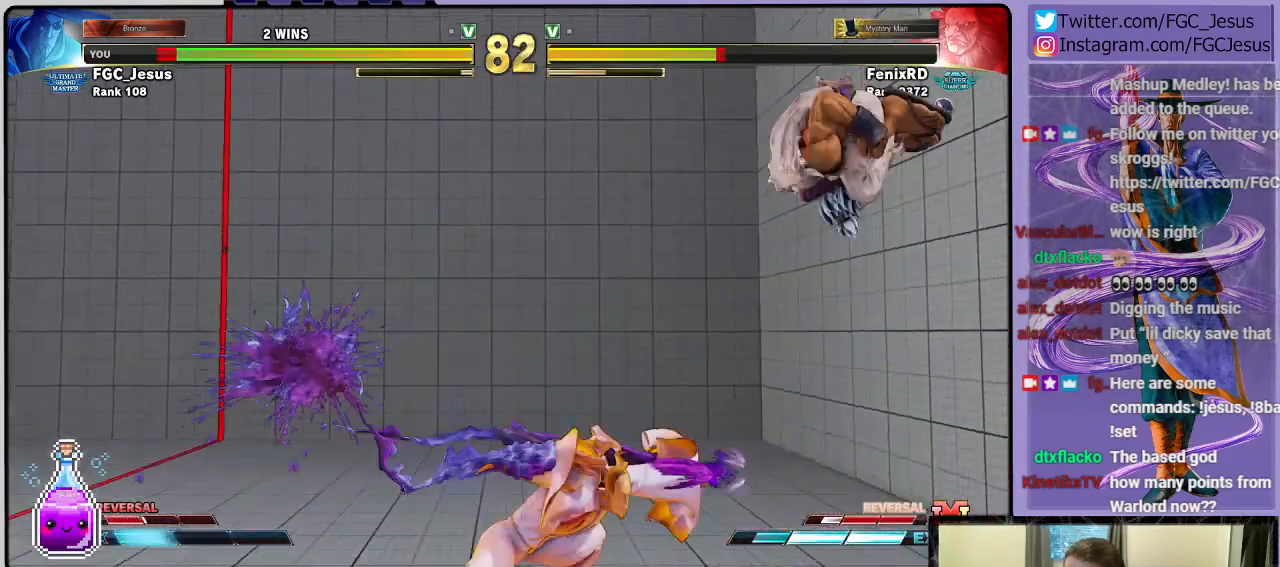
{"buttons": ["DPAD_DOWN", "DPAD_LEFT"], "left_stick": "center", "right_stick": "center", "events": [[34, "TRIANGLE", "up"]]}
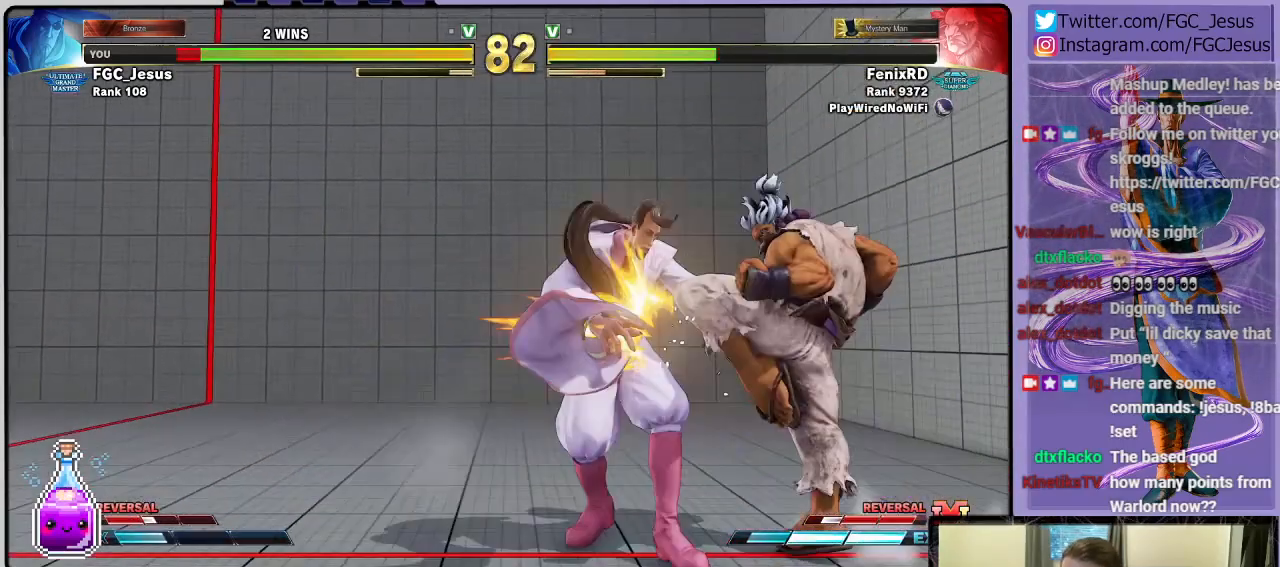
{"buttons": ["DPAD_DOWN", "DPAD_LEFT"], "left_stick": "center", "right_stick": "center", "events": []}
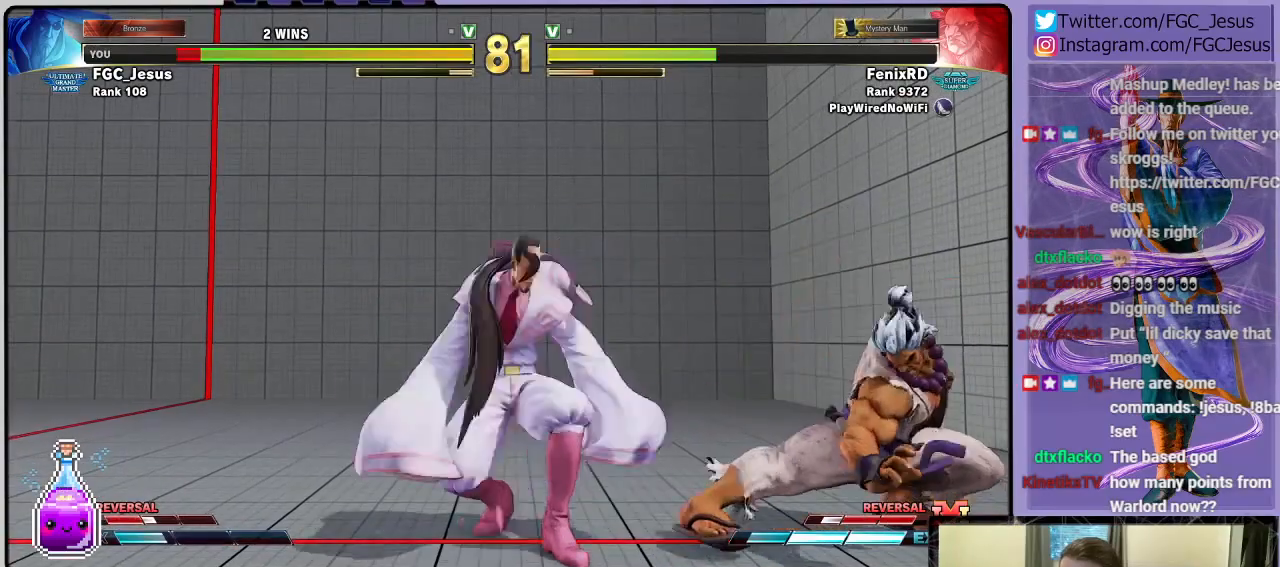
{"buttons": ["DPAD_DOWN", "DPAD_LEFT"], "left_stick": "center", "right_stick": "center", "events": [[334, "DPAD_DOWN", "up"], [334, "DPAD_UP", "down"], [334, "SQUARE", "down"], [401, "SQUARE", "up"], [434, "DPAD_DOWN", "down"], [434, "DPAD_UP", "up"]]}
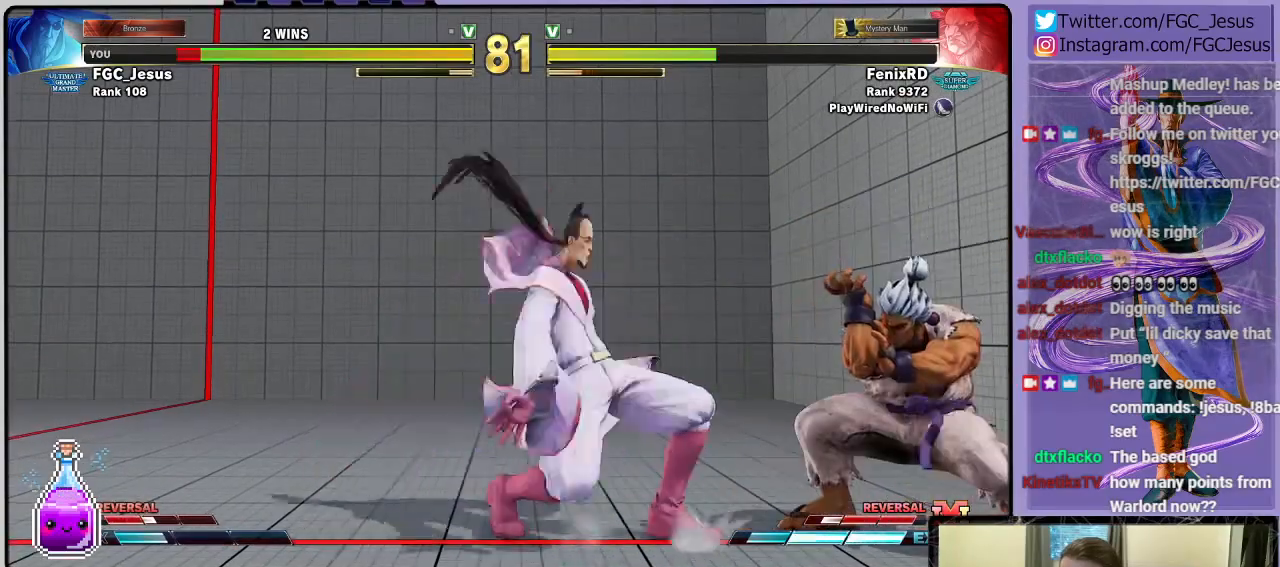
{"buttons": ["DPAD_DOWN", "DPAD_LEFT"], "left_stick": "center", "right_stick": "center", "events": []}
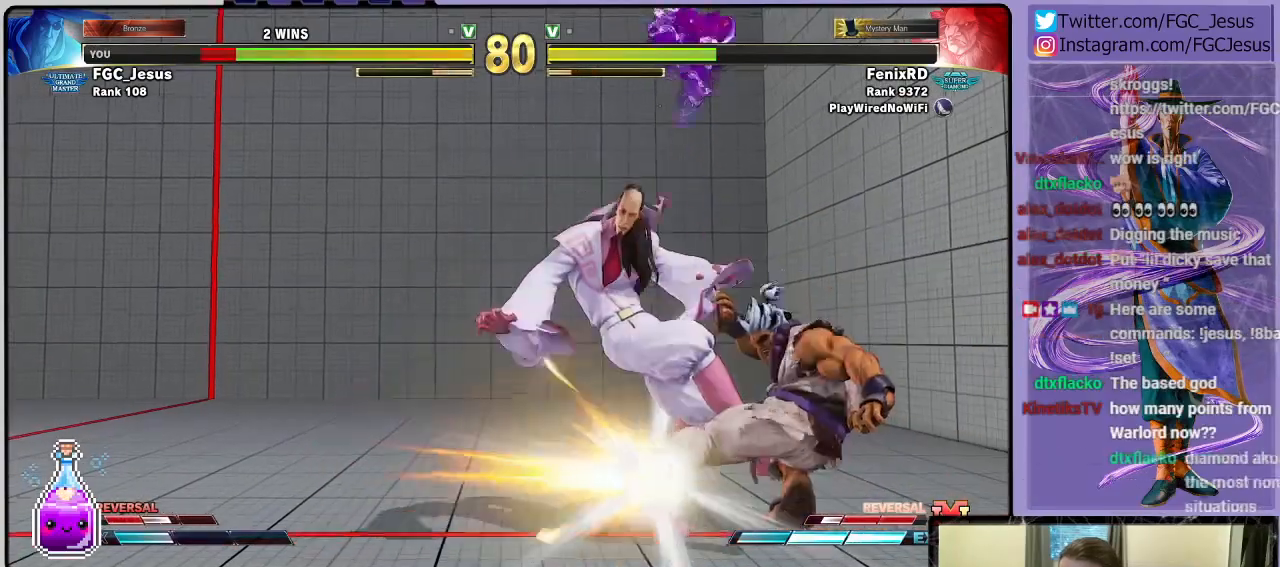
{"buttons": ["DPAD_DOWN", "DPAD_LEFT"], "left_stick": "center", "right_stick": "center", "events": [[334, "CROSS", "down"], [334, "R1", "down"], [334, "SQUARE", "down"], [434, "SQUARE", "up"], [468, "CROSS", "up"], [468, "R1", "up"]]}
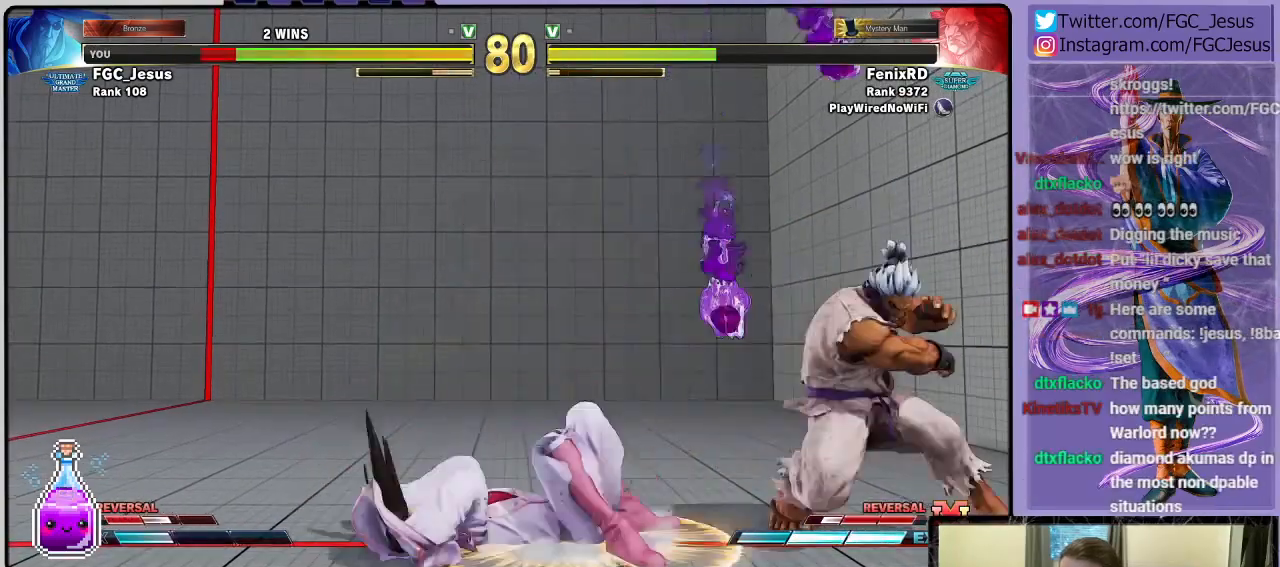
{"buttons": ["DPAD_DOWN"], "left_stick": "center", "right_stick": "center", "events": [[200, "DPAD_DOWN", "up"], [200, "DPAD_LEFT", "up"], [400, "DPAD_RIGHT", "down"], [434, "R1", "down"], [467, "DPAD_DOWN", "down"], [500, "DPAD_RIGHT", "up"], [500, "R1", "up"]]}
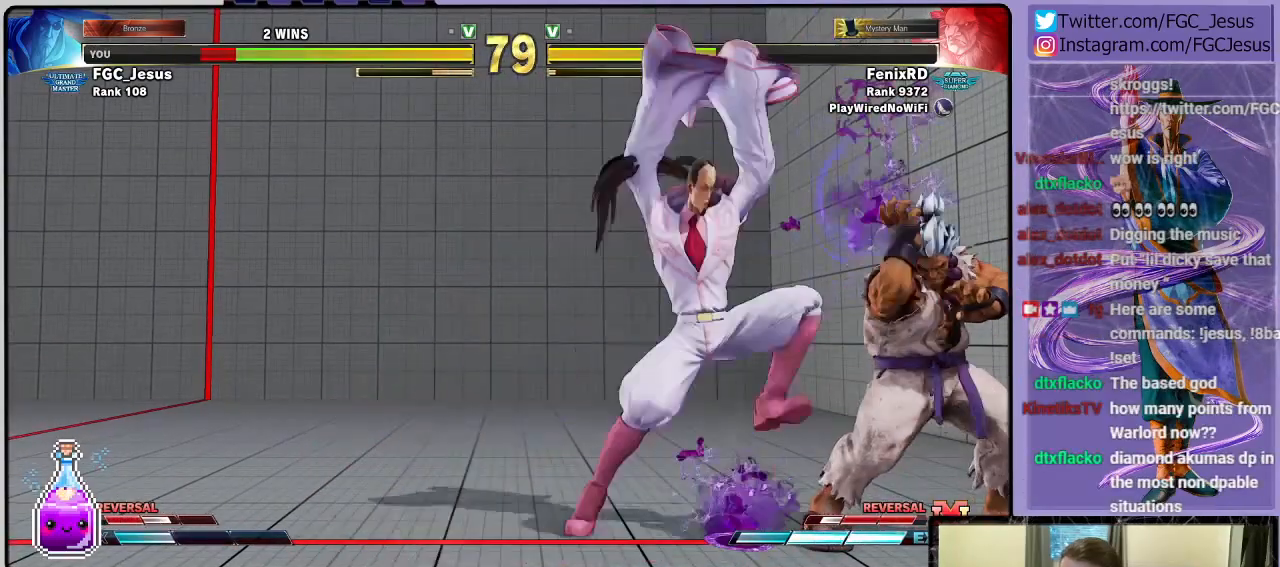
{"buttons": ["DPAD_DOWN", "DPAD_RIGHT"], "left_stick": "center", "right_stick": "center", "events": [[67, "DPAD_RIGHT", "down"], [100, "DPAD_DOWN", "up"], [100, "R2", "down"], [134, "DPAD_DOWN", "down"], [167, "R2", "up"], [201, "R2", "down"], [267, "R2", "up"]]}
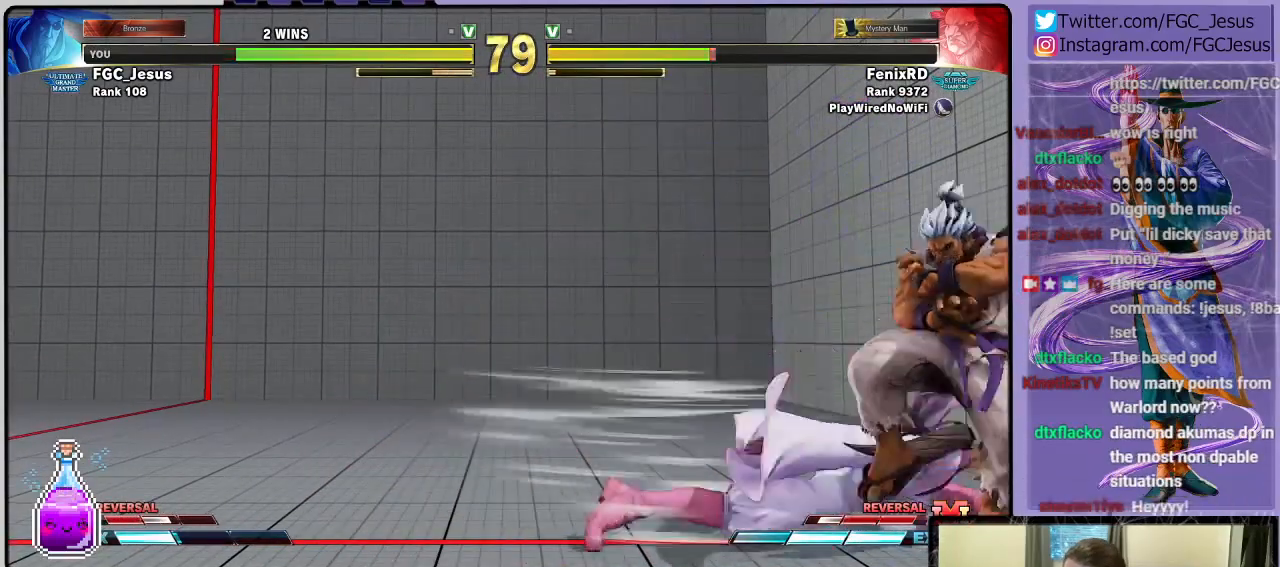
{"buttons": ["CROSS", "SQUARE", "DPAD_DOWN", "DPAD_RIGHT"], "left_stick": "center", "right_stick": "center", "events": [[334, "CROSS", "down"], [334, "SQUARE", "down"]]}
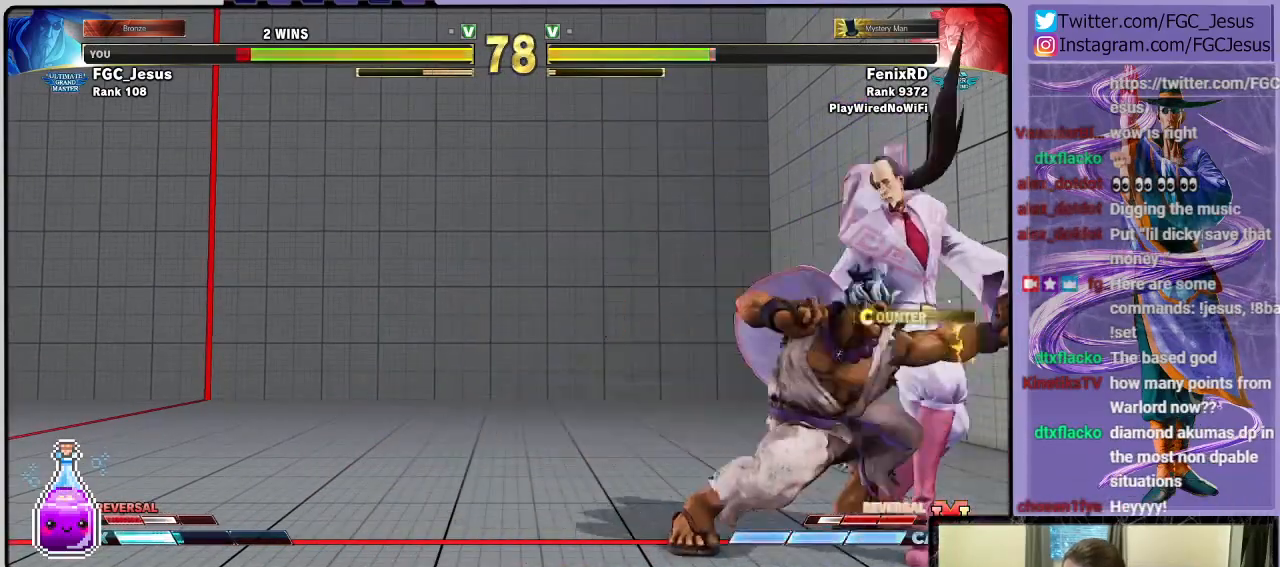
{"buttons": ["DPAD_DOWN", "DPAD_RIGHT"], "left_stick": "center", "right_stick": "center", "events": [[134, "CROSS", "up"], [134, "SQUARE", "up"]]}
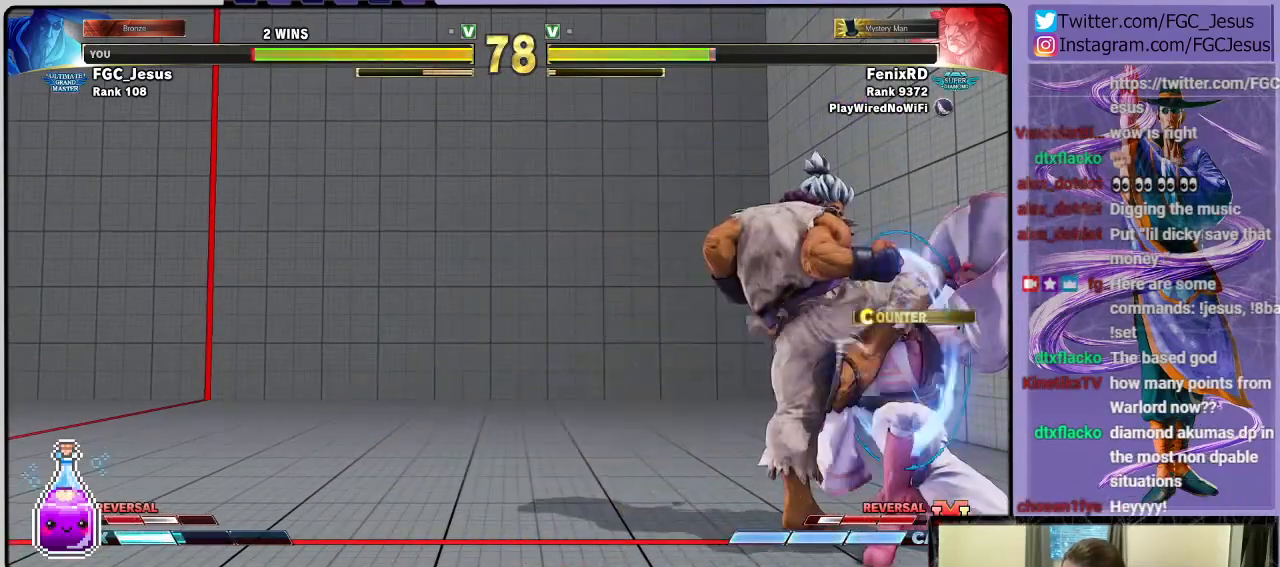
{"buttons": ["DPAD_RIGHT"], "left_stick": "center", "right_stick": "center", "events": [[133, "DPAD_DOWN", "up"], [267, "SQUARE", "down"], [400, "SQUARE", "up"]]}
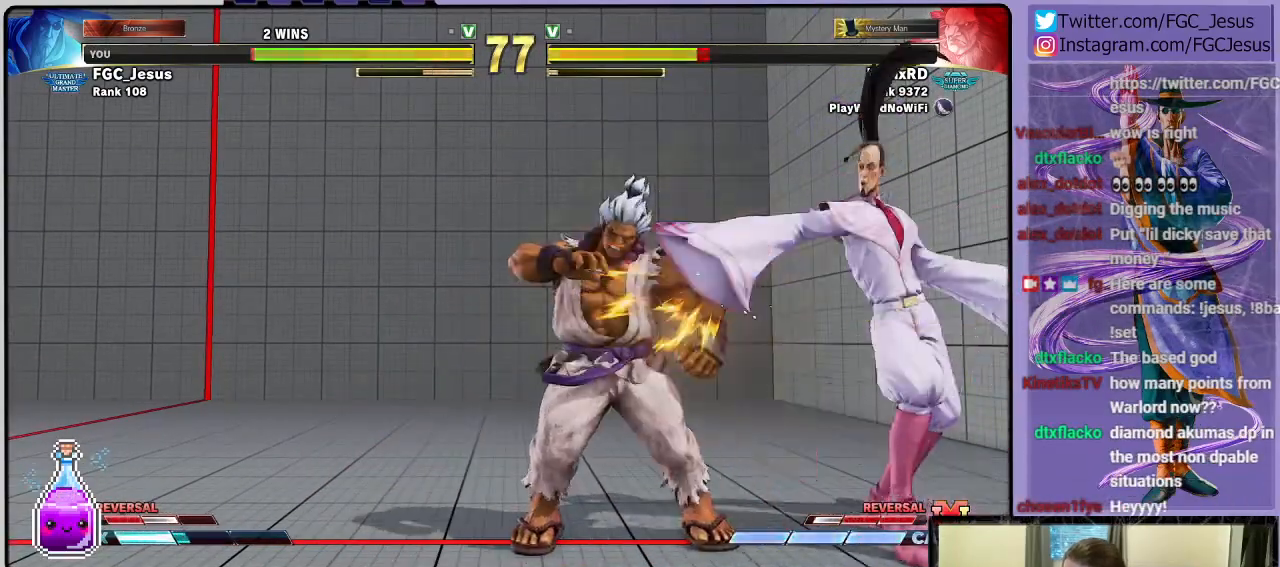
{"buttons": ["DPAD_DOWN", "DPAD_RIGHT"], "left_stick": "center", "right_stick": "center", "events": [[101, "R1", "down"], [201, "R1", "up"], [334, "DPAD_DOWN", "down"]]}
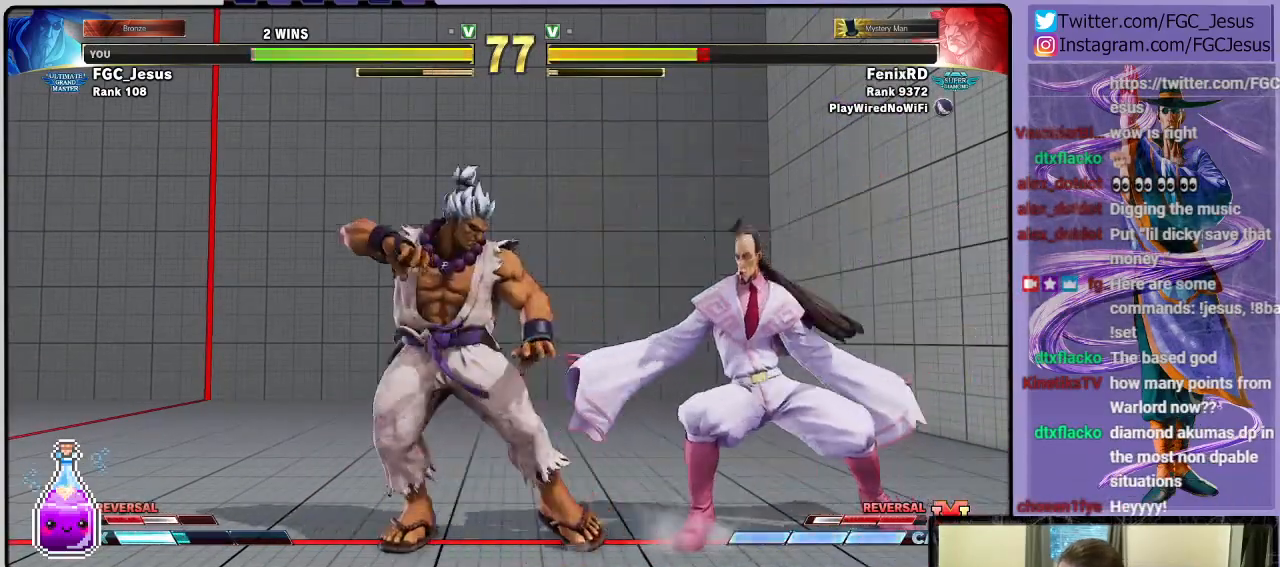
{"buttons": ["DPAD_DOWN", "DPAD_RIGHT"], "left_stick": "center", "right_stick": "center", "events": []}
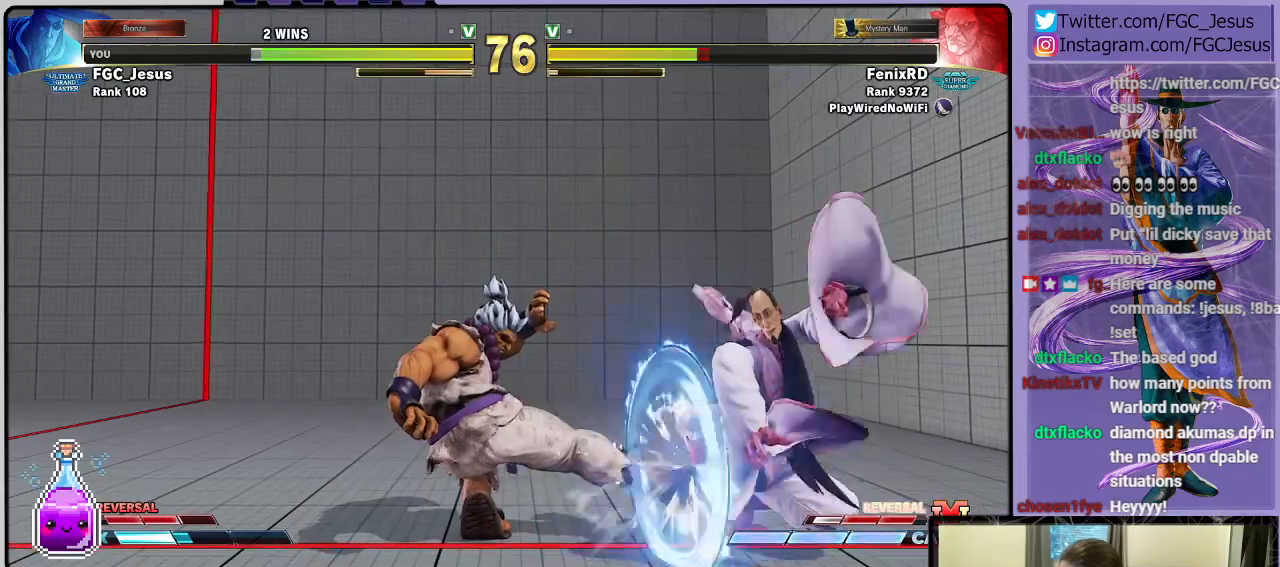
{"buttons": ["TRIANGLE", "DPAD_DOWN", "DPAD_RIGHT"], "left_stick": "center", "right_stick": "center", "events": [[367, "TRIANGLE", "down"], [434, "TRIANGLE", "up"], [501, "TRIANGLE", "down"]]}
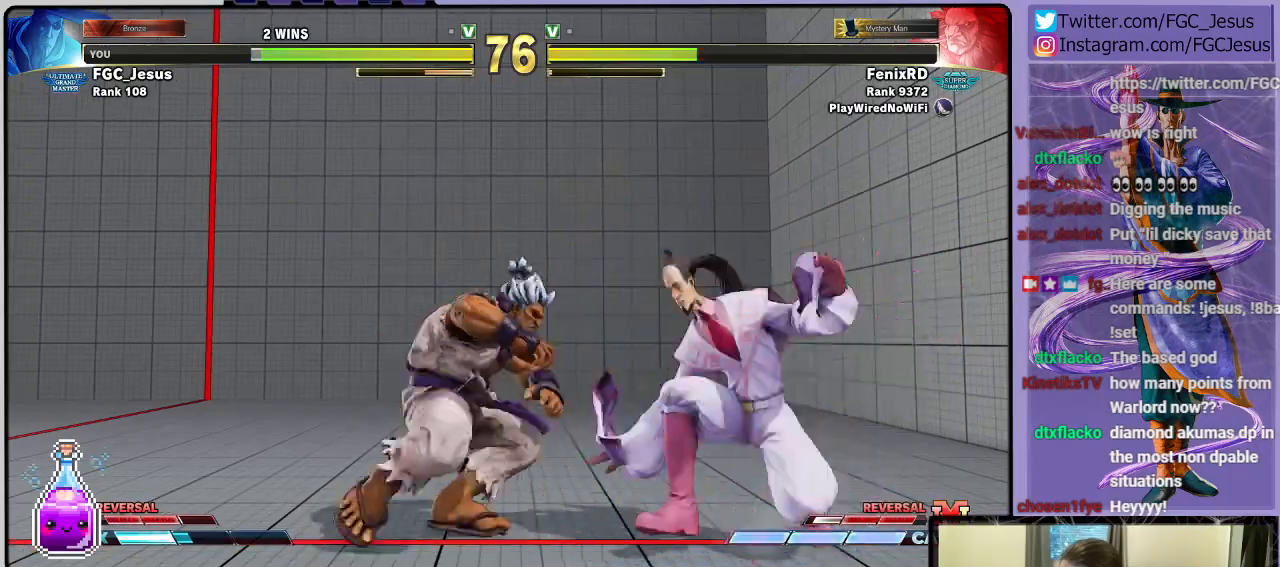
{"buttons": ["DPAD_DOWN", "DPAD_RIGHT"], "left_stick": "center", "right_stick": "center", "events": [[66, "DPAD_DOWN", "up"], [66, "DPAD_LEFT", "down"], [66, "DPAD_RIGHT", "up"], [66, "TRIANGLE", "up"], [100, "TRIANGLE", "down"], [133, "DPAD_DOWN", "down"], [133, "DPAD_LEFT", "up"], [133, "DPAD_RIGHT", "down"], [166, "DPAD_DOWN", "up"], [166, "TRIANGLE", "up"], [200, "TRIANGLE", "down"], [233, "DPAD_DOWN", "down"], [300, "TRIANGLE", "up"]]}
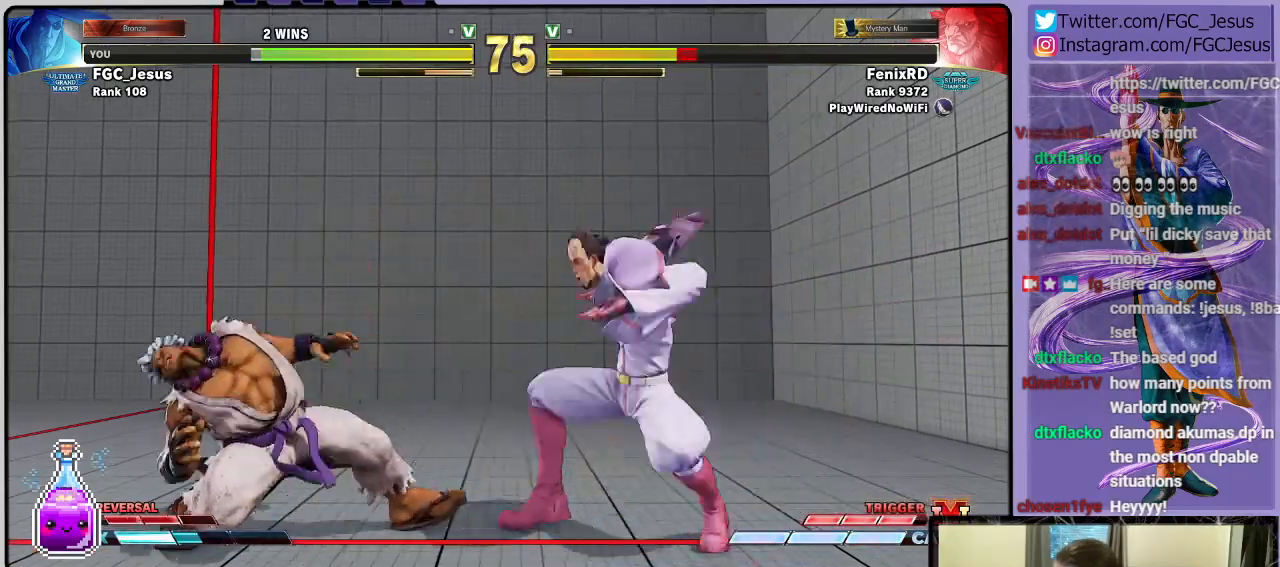
{"buttons": ["DPAD_DOWN", "DPAD_RIGHT"], "left_stick": "center", "right_stick": "center", "events": []}
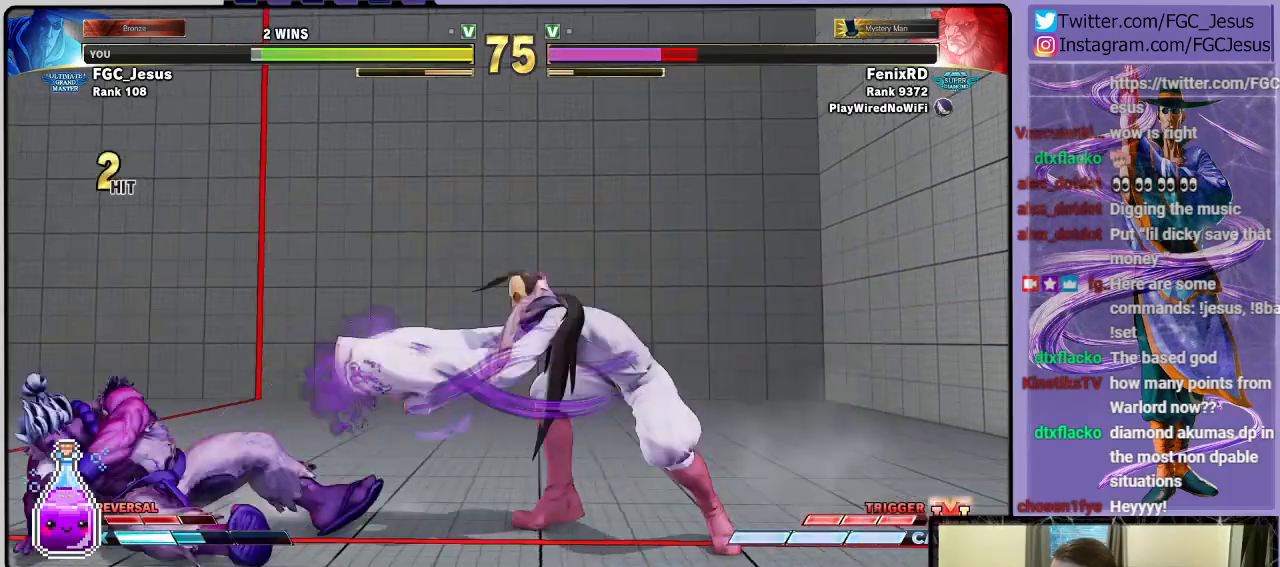
{"buttons": ["CIRCLE", "R2", "DPAD_DOWN"], "left_stick": "center", "right_stick": "center"}
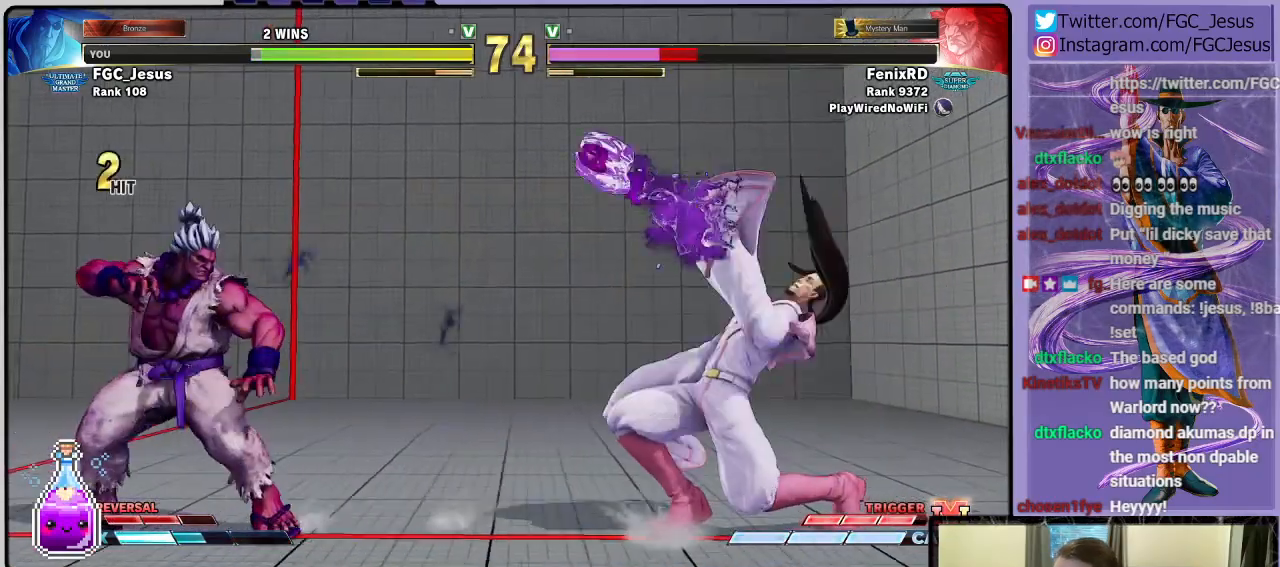
{"buttons": ["DPAD_DOWN", "DPAD_RIGHT"], "left_stick": "center", "right_stick": "center"}
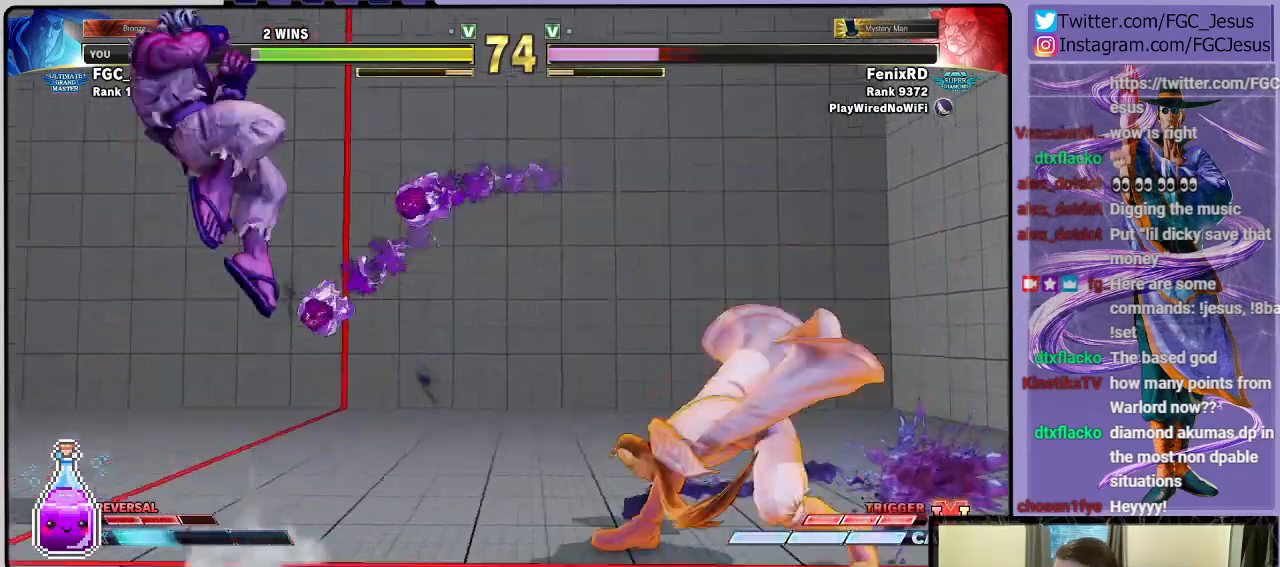
{"buttons": ["CIRCLE", "DPAD_DOWN", "DPAD_RIGHT"], "left_stick": "center", "right_stick": "center", "events": [[166, "DPAD_DOWN", "up"], [233, "DPAD_DOWN", "down"], [400, "CIRCLE", "down"]]}
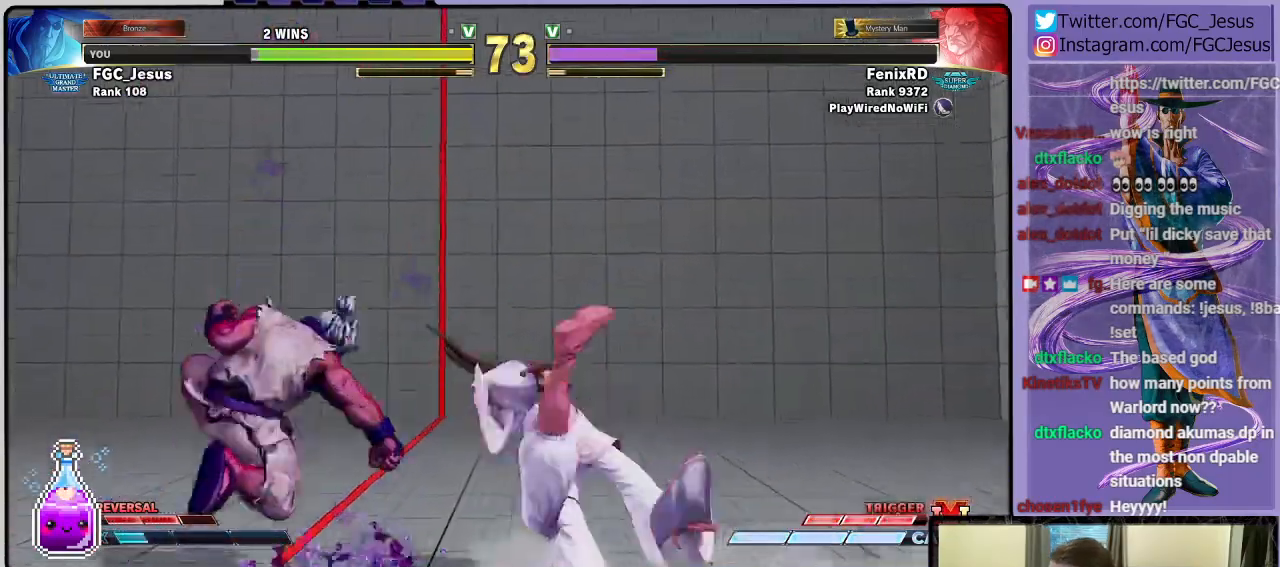
{"buttons": ["TRIANGLE", "DPAD_RIGHT"], "left_stick": "center", "right_stick": "center", "events": [[234, "CIRCLE", "up"], [367, "DPAD_DOWN", "up"], [434, "TRIANGLE", "down"]]}
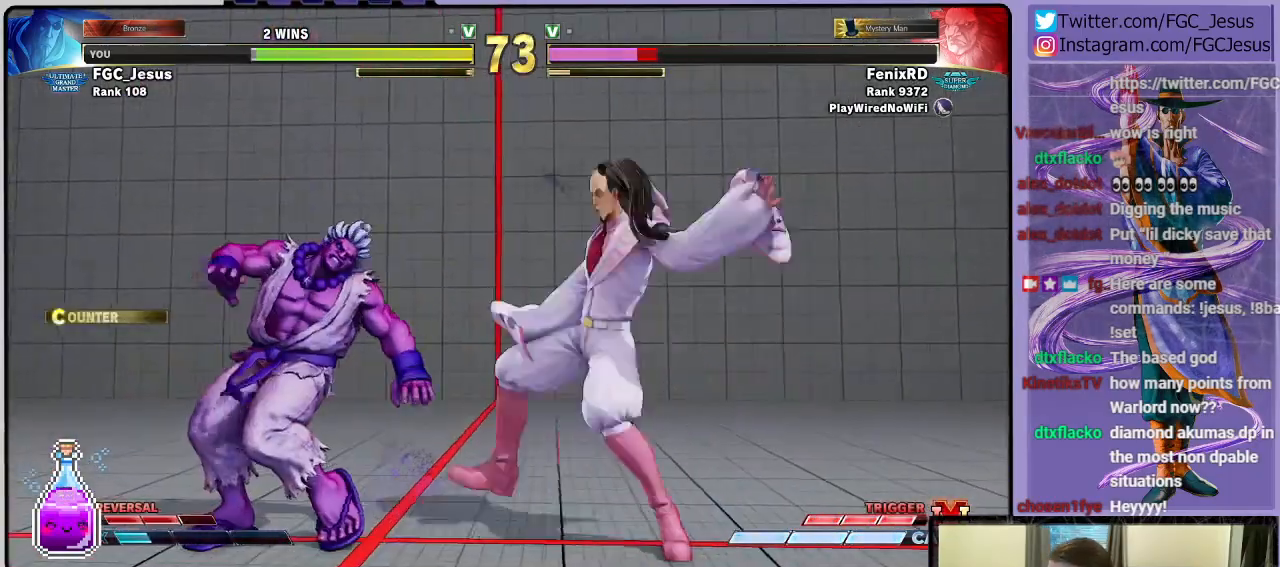
{"buttons": ["DPAD_DOWN", "DPAD_RIGHT"], "left_stick": "center", "right_stick": "center", "events": [[33, "TRIANGLE", "up"], [66, "DPAD_LEFT", "down"], [66, "DPAD_RIGHT", "up"], [100, "CROSS", "down"], [100, "DPAD_DOWN", "down"], [133, "DPAD_LEFT", "up"], [133, "DPAD_RIGHT", "down"], [166, "CROSS", "up"], [200, "CROSS", "down"], [266, "CROSS", "up"], [333, "CROSS", "down"], [400, "CROSS", "up"]]}
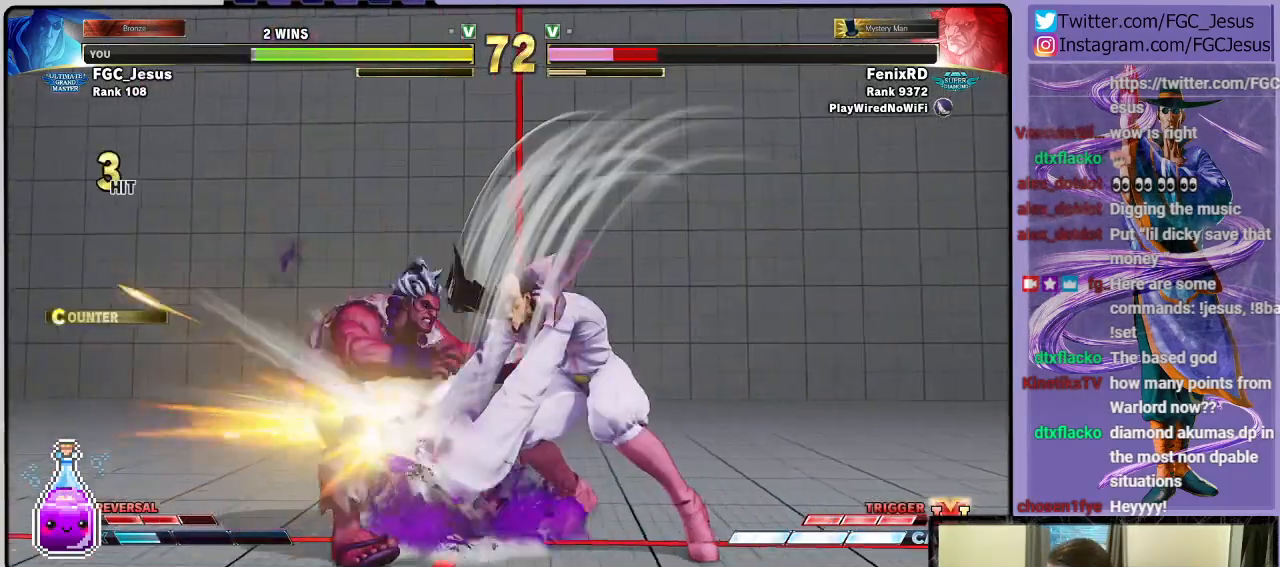
{"buttons": ["DPAD_DOWN", "DPAD_RIGHT"], "left_stick": "center", "right_stick": "center", "events": []}
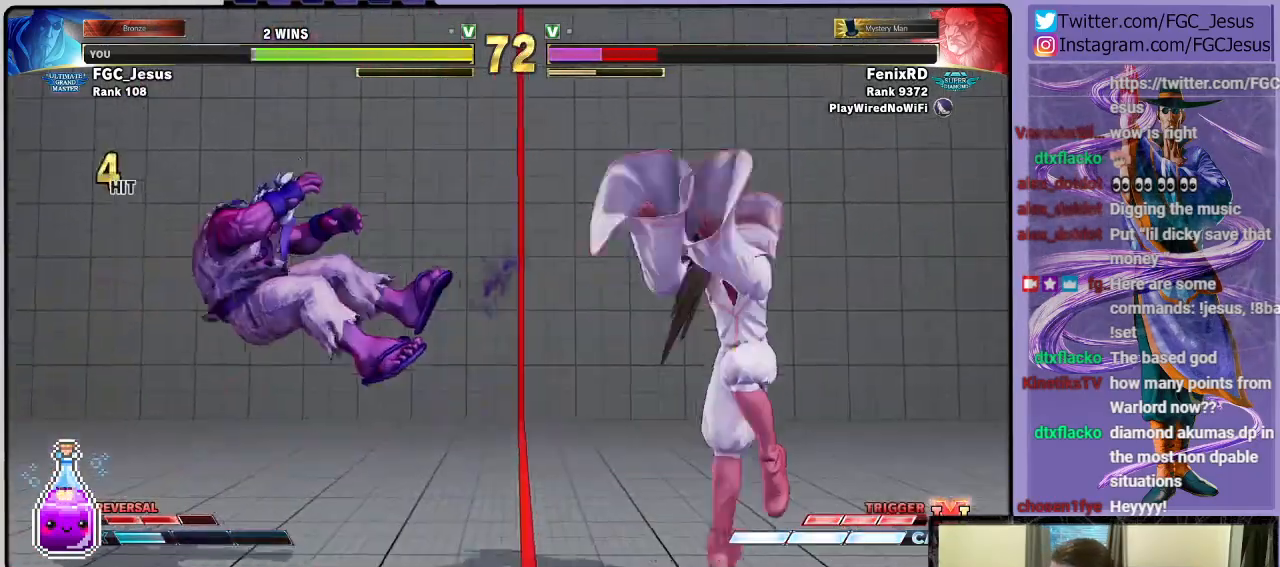
{"buttons": ["DPAD_DOWN", "DPAD_RIGHT"], "left_stick": "center", "right_stick": "center", "events": [[66, "DPAD_DOWN", "up"], [66, "DPAD_RIGHT", "up"], [66, "DPAD_UP", "down"], [133, "DPAD_RIGHT", "down"], [133, "DPAD_UP", "up"], [133, "R1", "down"], [166, "DPAD_DOWN", "down"], [233, "R1", "up"]]}
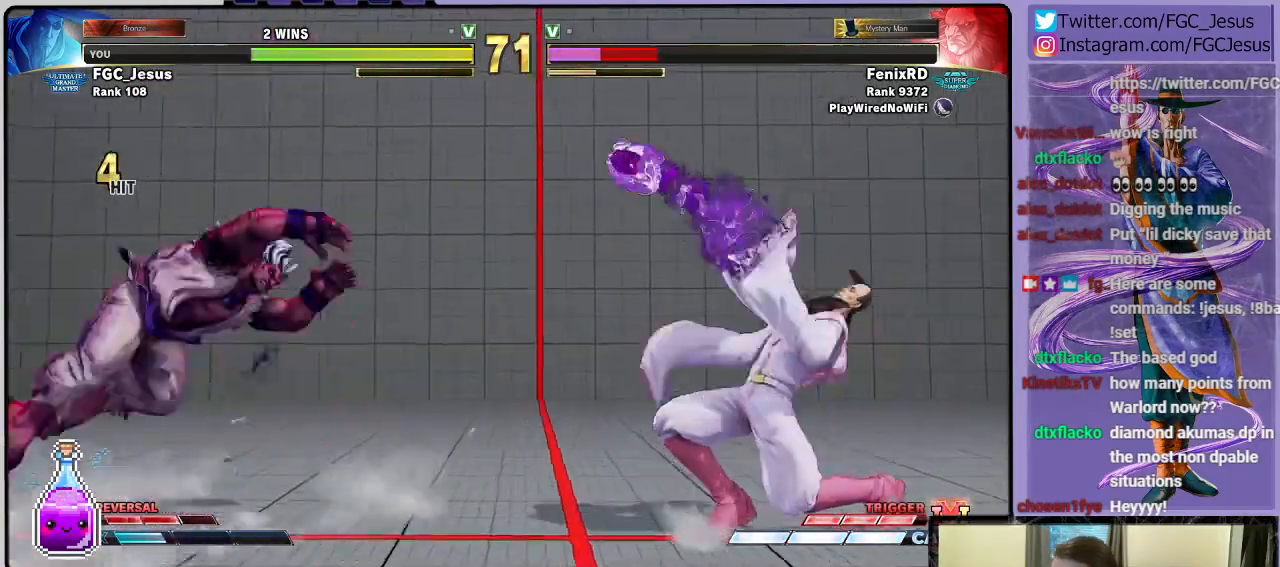
{"buttons": ["DPAD_DOWN", "DPAD_RIGHT"], "left_stick": "center", "right_stick": "center", "events": []}
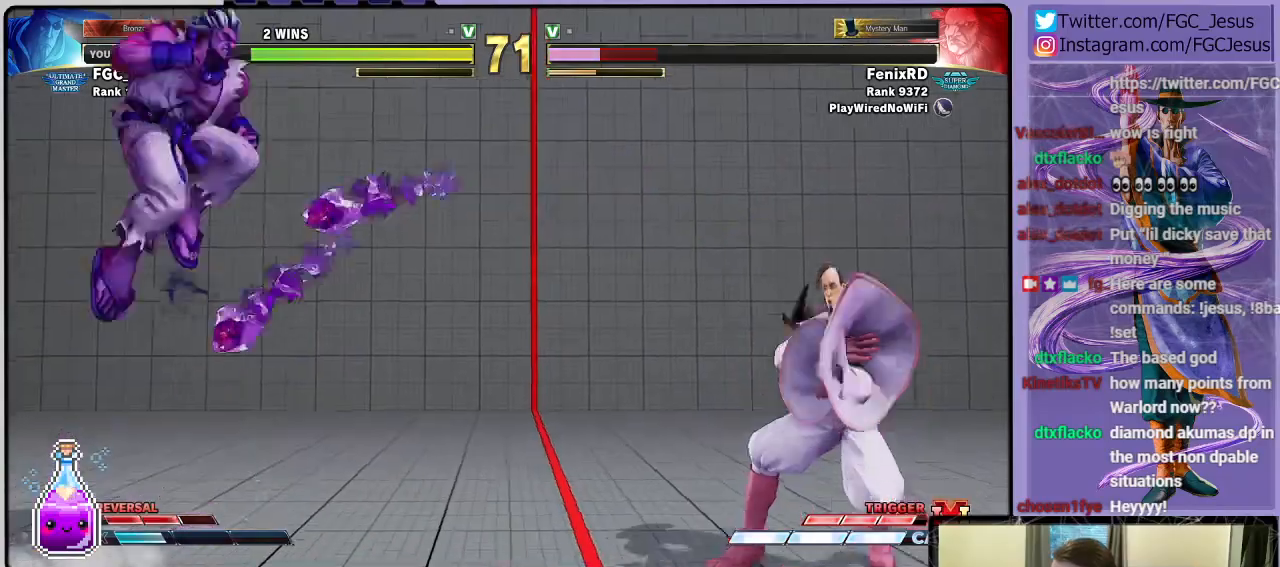
{"buttons": ["DPAD_DOWN", "DPAD_RIGHT"], "left_stick": "center", "right_stick": "center", "events": []}
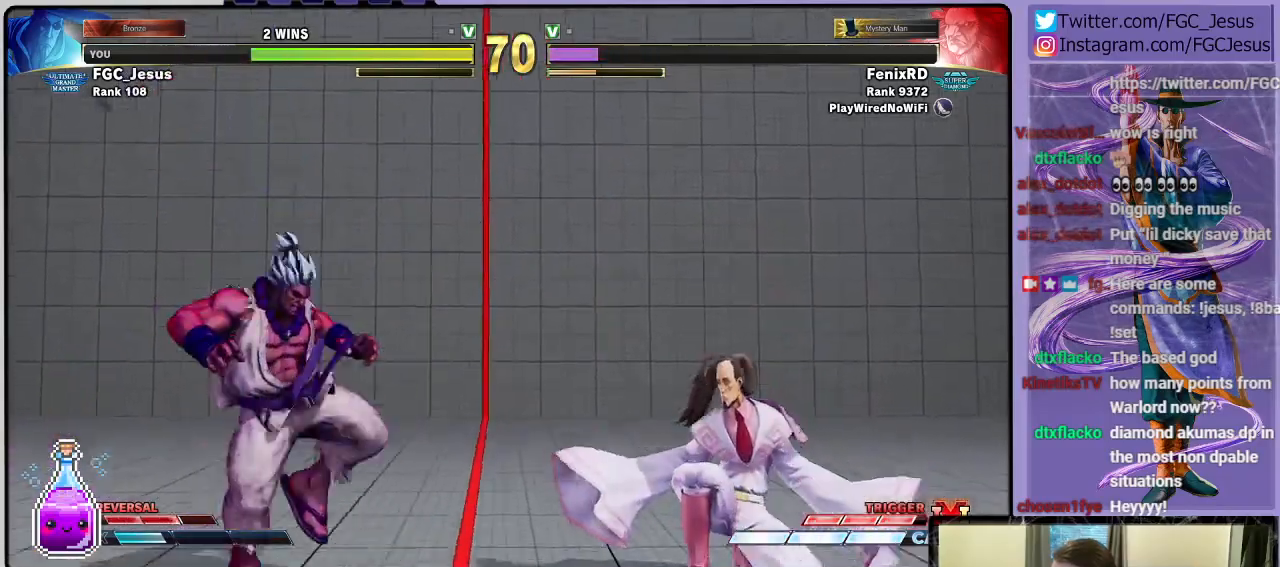
{"buttons": ["DPAD_DOWN", "DPAD_RIGHT"], "left_stick": "center", "right_stick": "center", "events": [[200, "DPAD_DOWN", "up"], [234, "DPAD_UP", "down"], [334, "DPAD_DOWN", "down"], [334, "DPAD_UP", "up"]]}
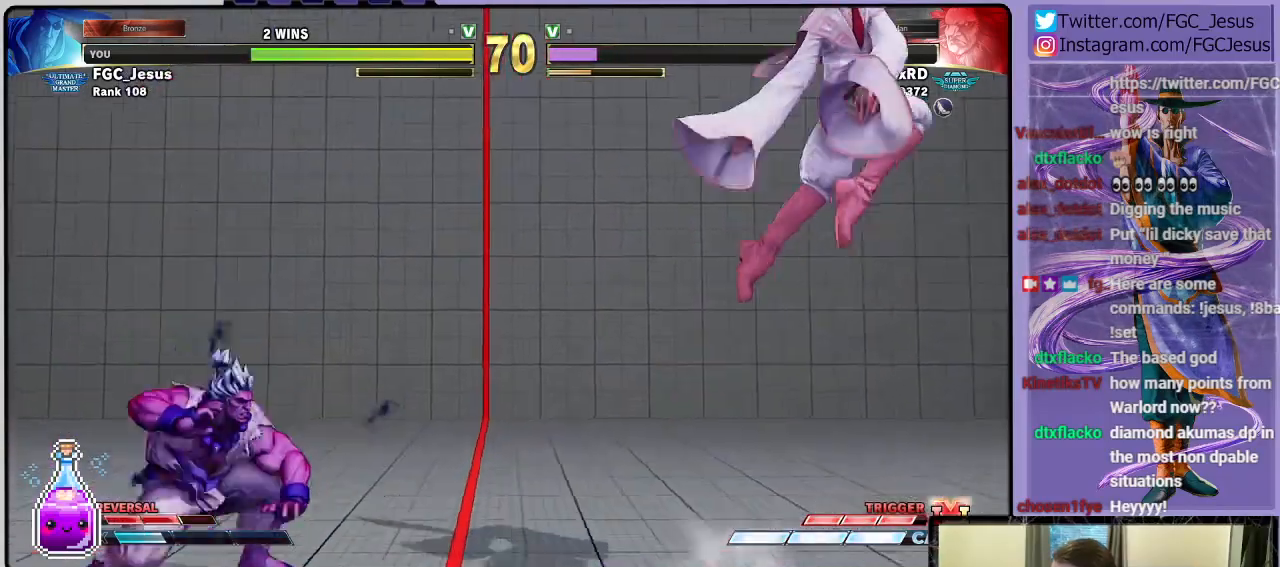
{"buttons": ["CIRCLE", "DPAD_LEFT"], "left_stick": "center", "right_stick": "center", "events": [[467, "DPAD_DOWN", "up"], [467, "DPAD_LEFT", "down"], [467, "DPAD_RIGHT", "up"], [500, "CIRCLE", "down"]]}
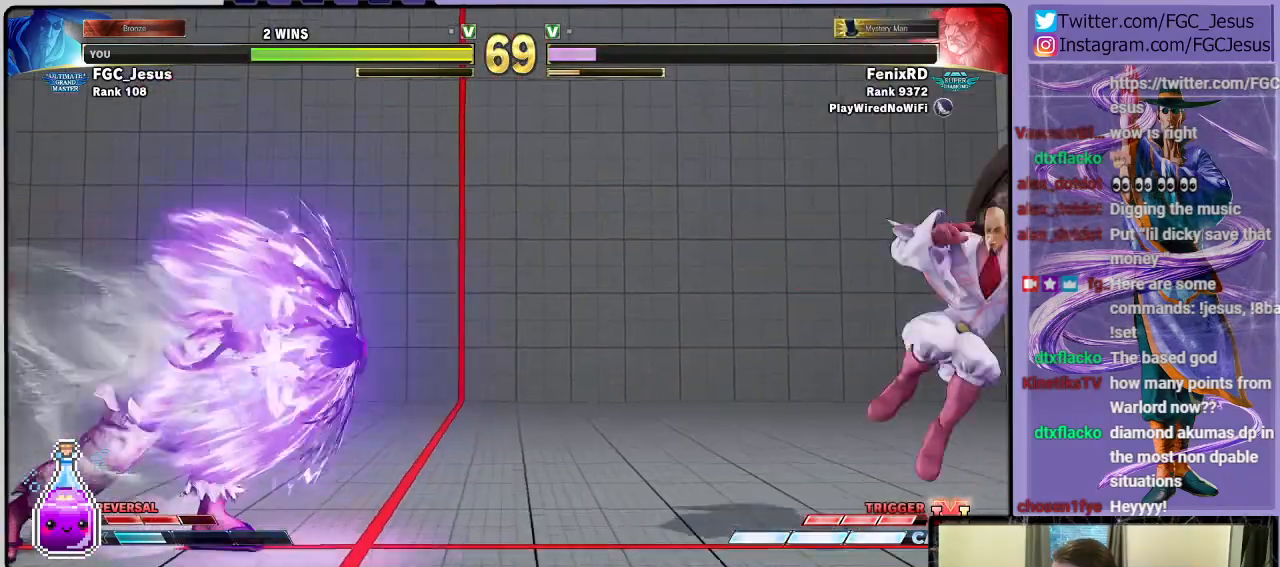
{"buttons": ["DPAD_DOWN", "DPAD_RIGHT"], "left_stick": "center", "right_stick": "center", "events": [[33, "DPAD_DOWN", "down"], [33, "DPAD_LEFT", "up"], [67, "CIRCLE", "up"], [67, "DPAD_RIGHT", "down"]]}
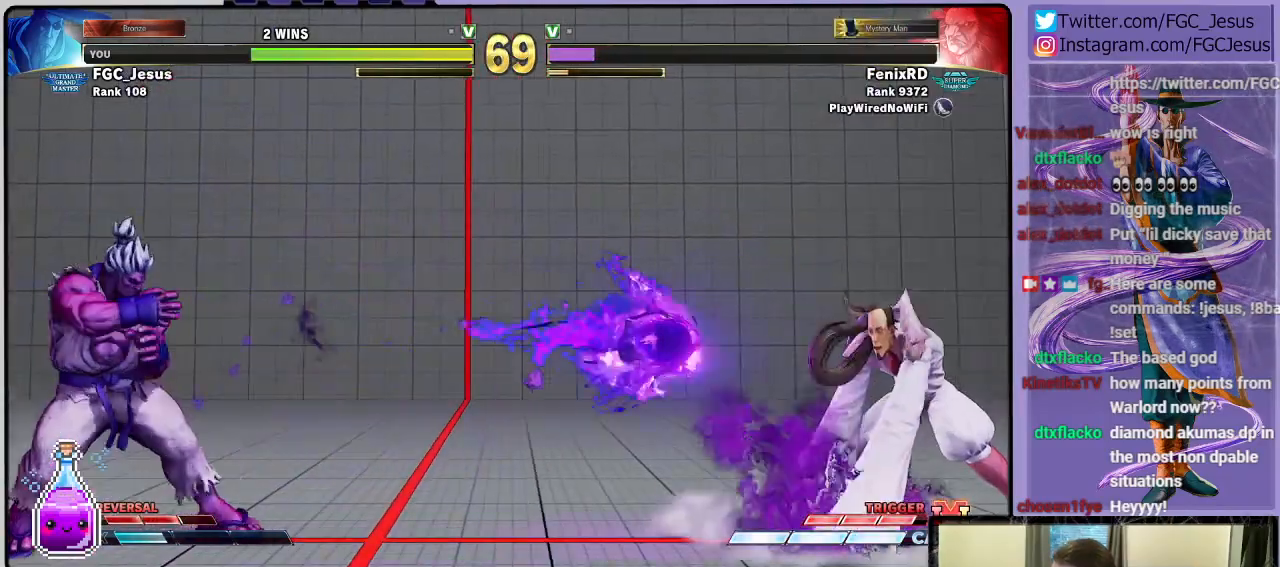
{"buttons": ["DPAD_DOWN", "DPAD_RIGHT"], "left_stick": "center", "right_stick": "center", "events": [[233, "DPAD_DOWN", "up"], [266, "DPAD_RIGHT", "up"], [266, "DPAD_UP", "down"], [300, "DPAD_RIGHT", "down"], [300, "SQUARE", "down"], [333, "DPAD_DOWN", "down"], [333, "DPAD_UP", "up"], [367, "SQUARE", "up"]]}